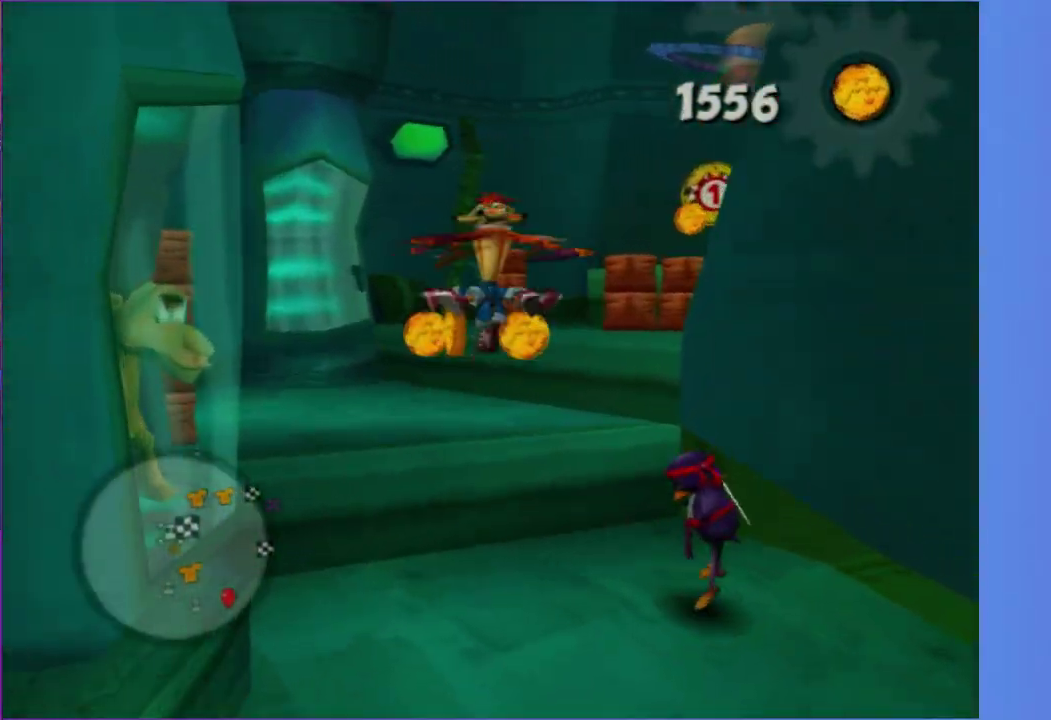
Gameplay with a controller (Xbox layout); each line is a JSON object with the inputs held at the frame after it. "events" lists button and stick changes between this image and that frame as [ms after this image, input, new state], when the widget could be followed in between. This overlay highlights the sticks when they move; stick clicks (R3) are not distinguishable. Not read: L3 R3.
{"buttons": ["X"], "left_stick": "up-right", "right_stick": "center", "events": [[300, "A", "down"], [417, "A", "up"], [483, "X", "down"]]}
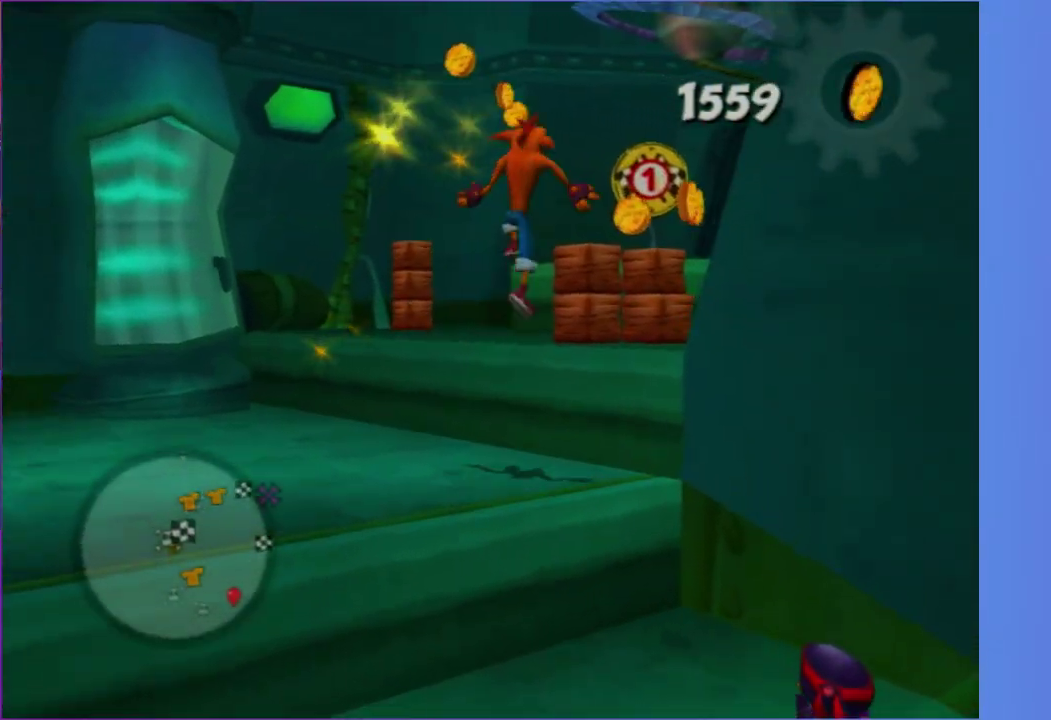
{"buttons": [], "left_stick": "up", "right_stick": "center", "events": [[117, "X", "up"], [167, "left_stick", "up"], [233, "X", "down"], [283, "right_stick", "up-left"], [333, "X", "up"], [333, "left_stick", "up-right"], [367, "right_stick", "left"], [433, "right_stick", "center"], [500, "left_stick", "up"]]}
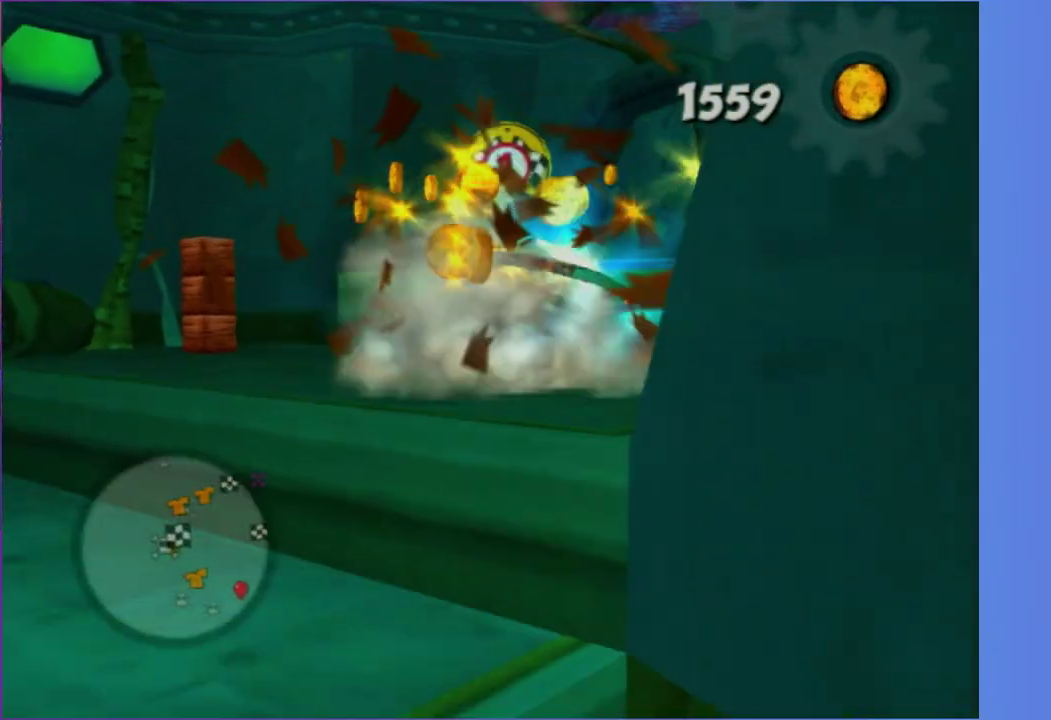
{"buttons": [], "left_stick": "up", "right_stick": "center", "events": [[33, "A", "down"], [117, "A", "up"], [233, "left_stick", "up-left"], [300, "left_stick", "up"], [317, "right_stick", "left"], [350, "left_stick", "up-right"], [450, "left_stick", "up"], [467, "right_stick", "center"]]}
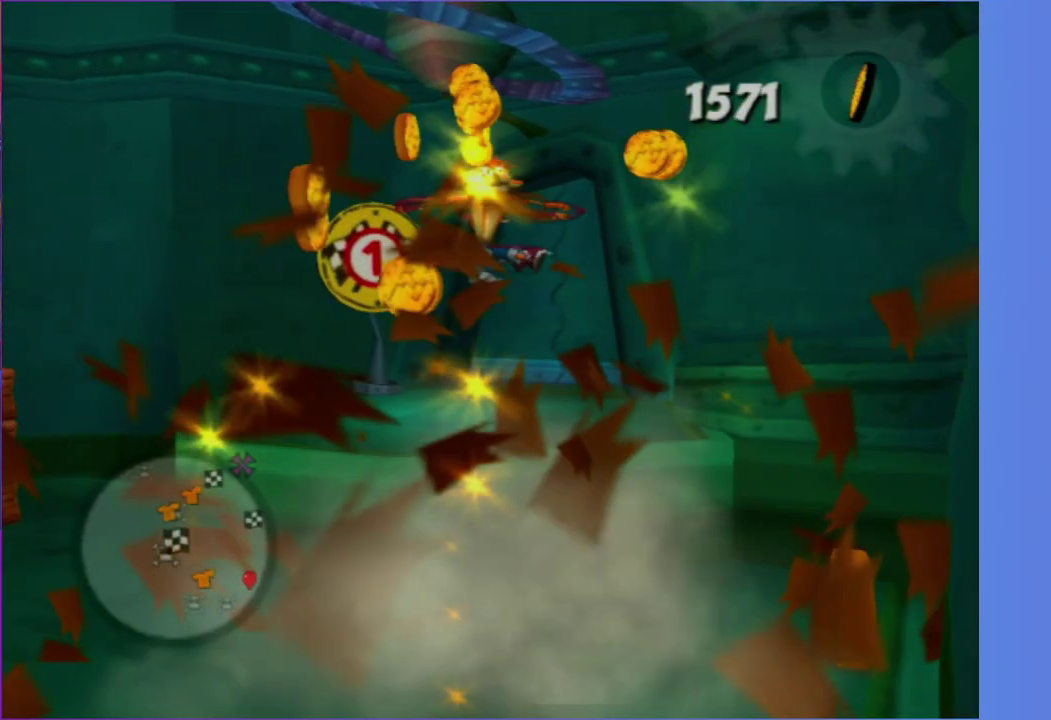
{"buttons": [], "left_stick": "up", "right_stick": "center", "events": [[300, "right_stick", "left"], [450, "right_stick", "center"]]}
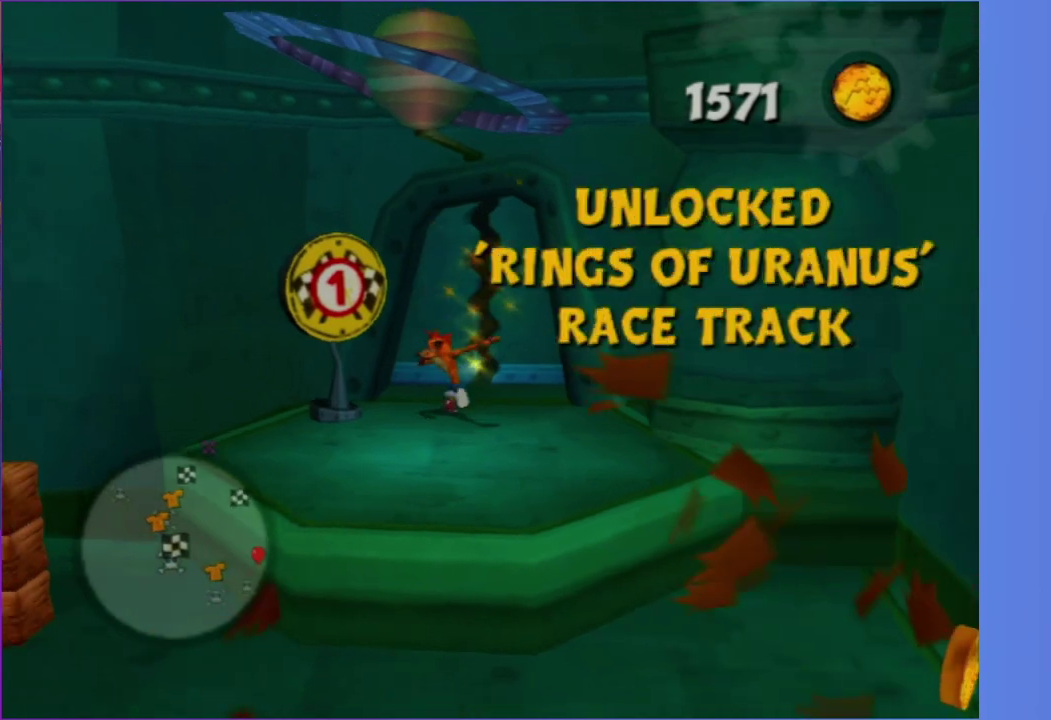
{"buttons": ["A"], "left_stick": "right", "right_stick": "center", "events": [[83, "left_stick", "down"], [333, "left_stick", "down-right"], [467, "A", "down"], [467, "left_stick", "right"]]}
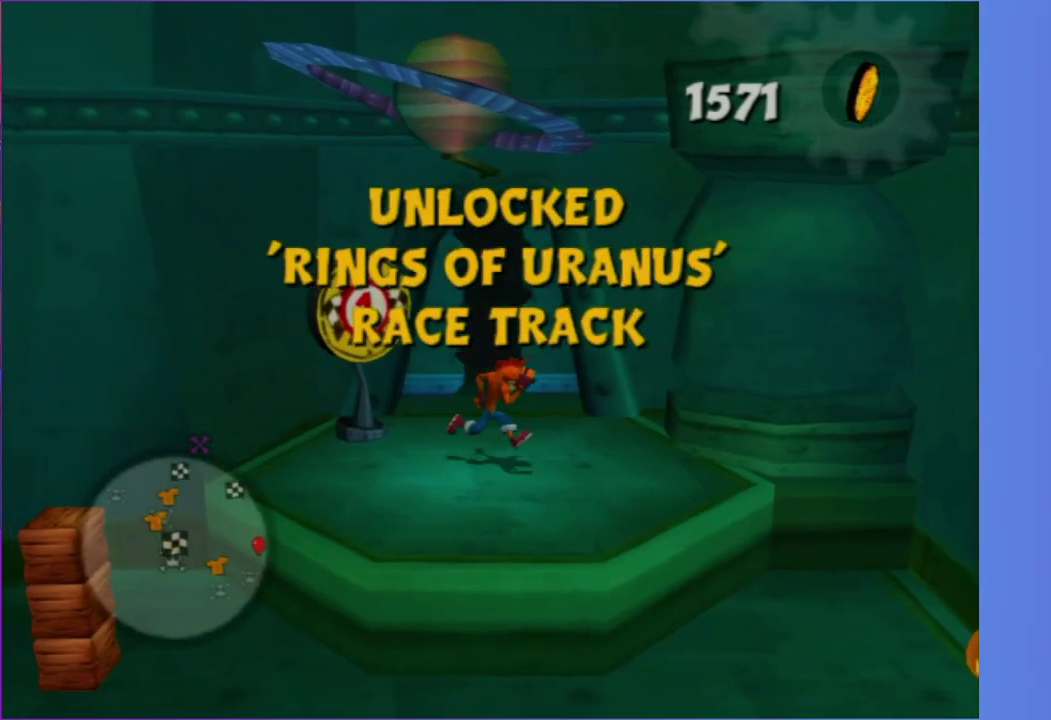
{"buttons": ["X"], "left_stick": "up-left", "right_stick": "center", "events": [[133, "A", "up"], [133, "left_stick", "up-right"], [200, "A", "down"], [350, "A", "up"], [450, "X", "down"], [450, "left_stick", "up"], [500, "left_stick", "up-left"]]}
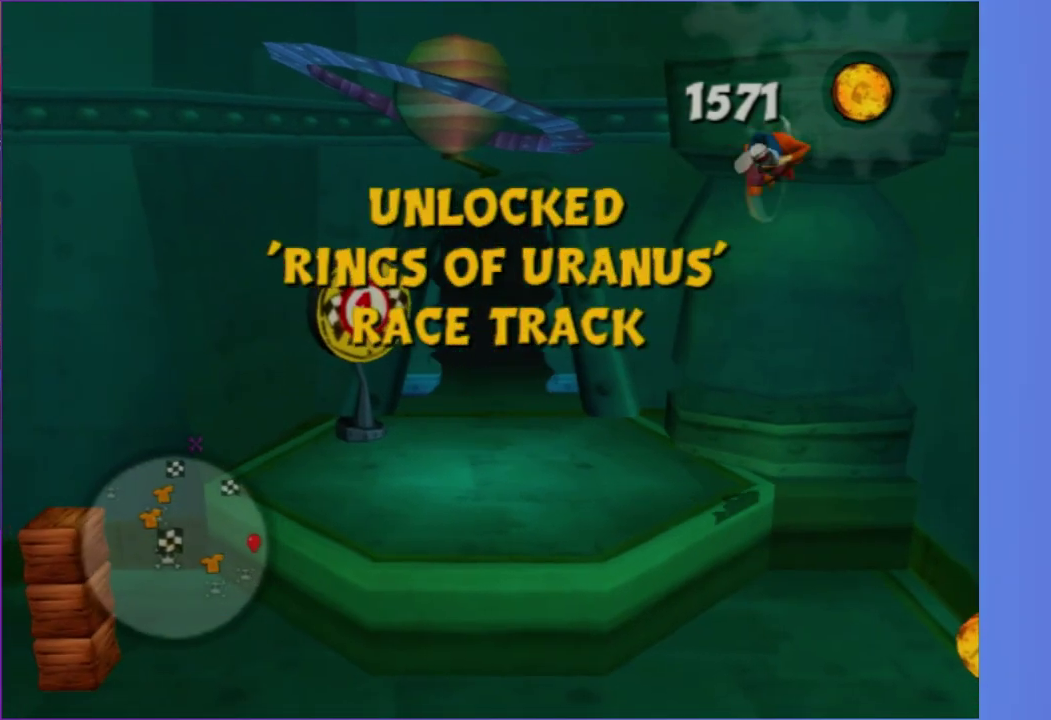
{"buttons": [], "left_stick": "left", "right_stick": "center", "events": [[50, "X", "up"], [433, "left_stick", "left"]]}
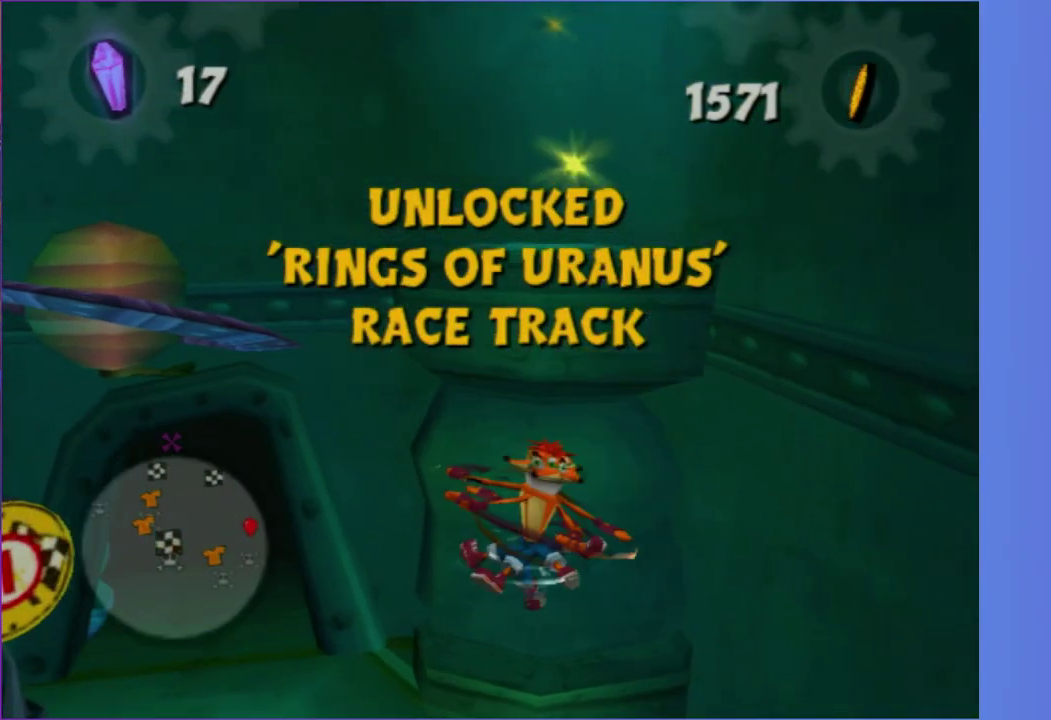
{"buttons": [], "left_stick": "up", "right_stick": "center", "events": [[150, "left_stick", "up-left"], [317, "left_stick", "up"]]}
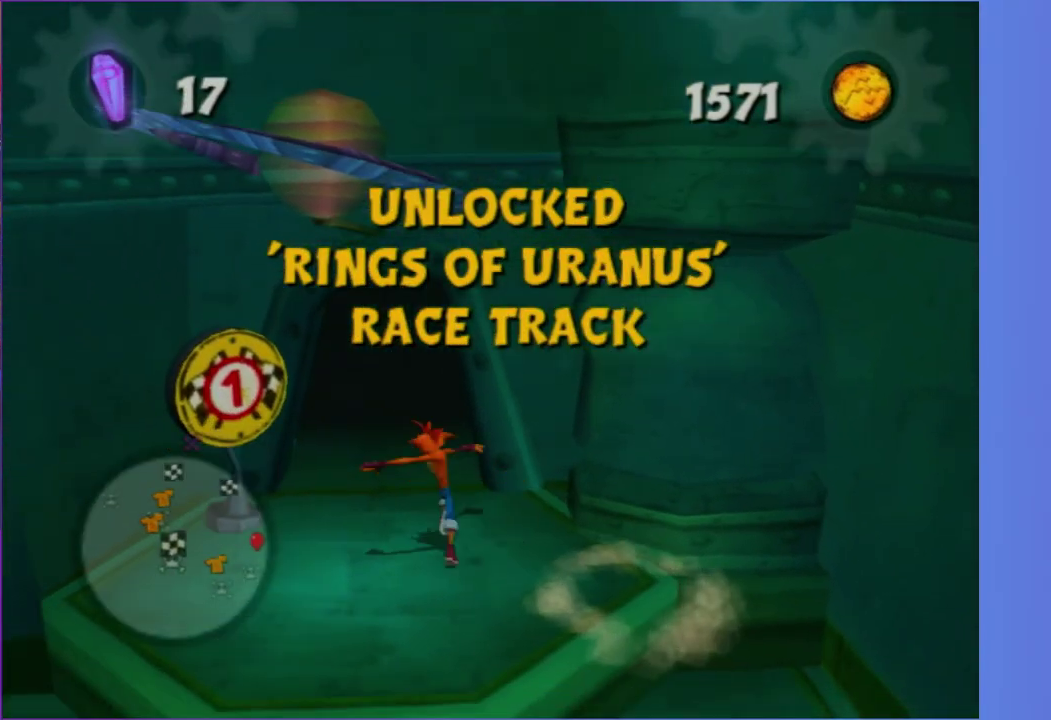
{"buttons": ["X"], "left_stick": "up", "right_stick": "center", "events": [[117, "left_stick", "up-left"], [200, "X", "down"], [283, "left_stick", "up"], [300, "X", "up"], [450, "X", "down"]]}
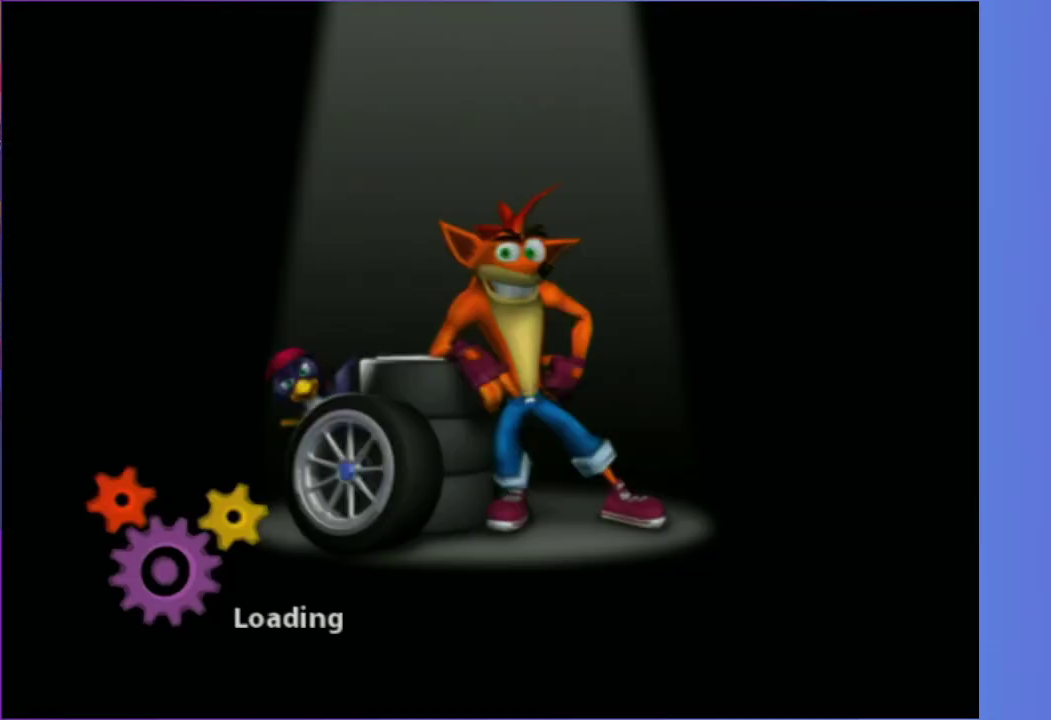
{"buttons": [], "left_stick": "center", "right_stick": "center", "events": [[50, "X", "up"], [233, "left_stick", "center"], [250, "A", "down"], [367, "A", "up"]]}
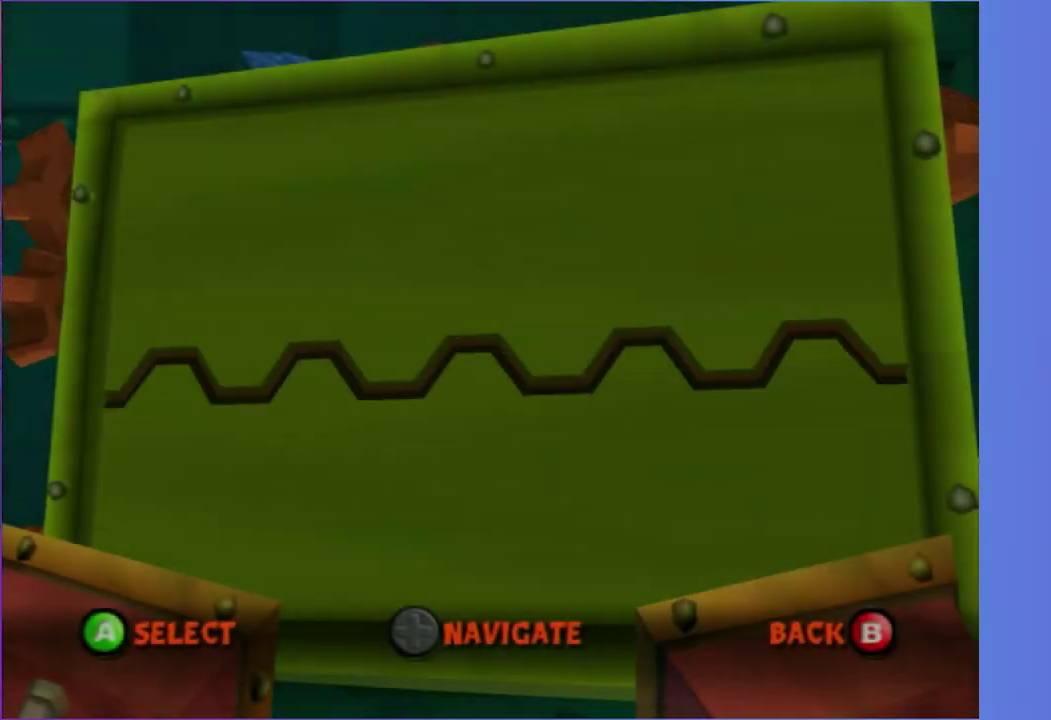
{"buttons": ["B"], "left_stick": "center", "right_stick": "center", "events": [[417, "B", "down"]]}
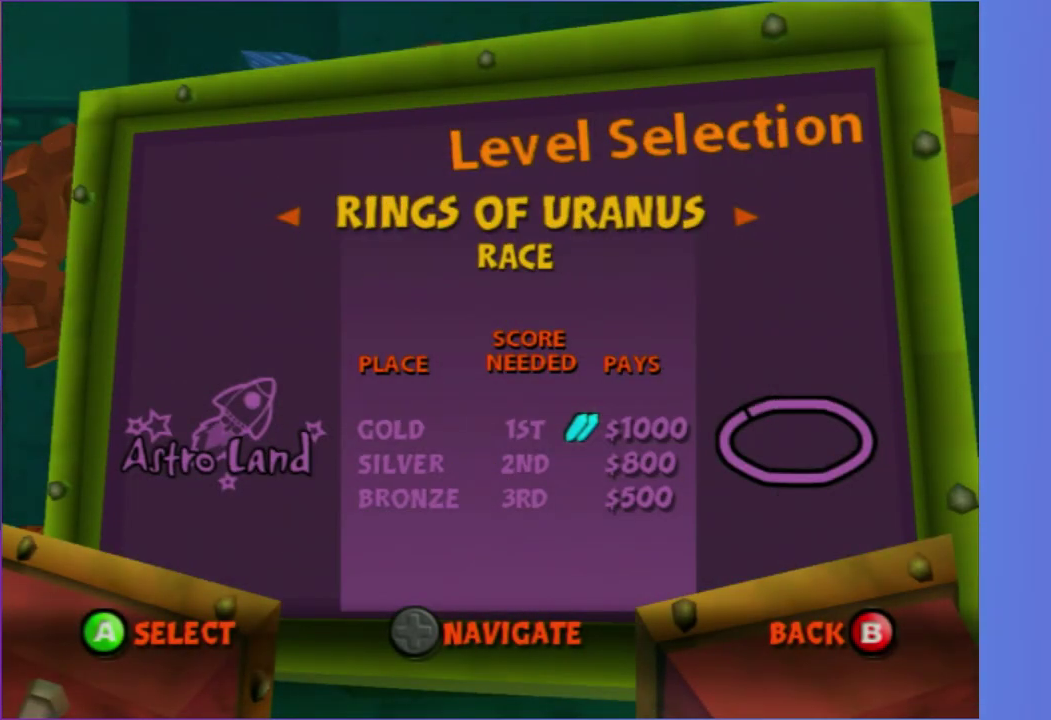
{"buttons": [], "left_stick": "center", "right_stick": "center", "events": [[83, "B", "up"]]}
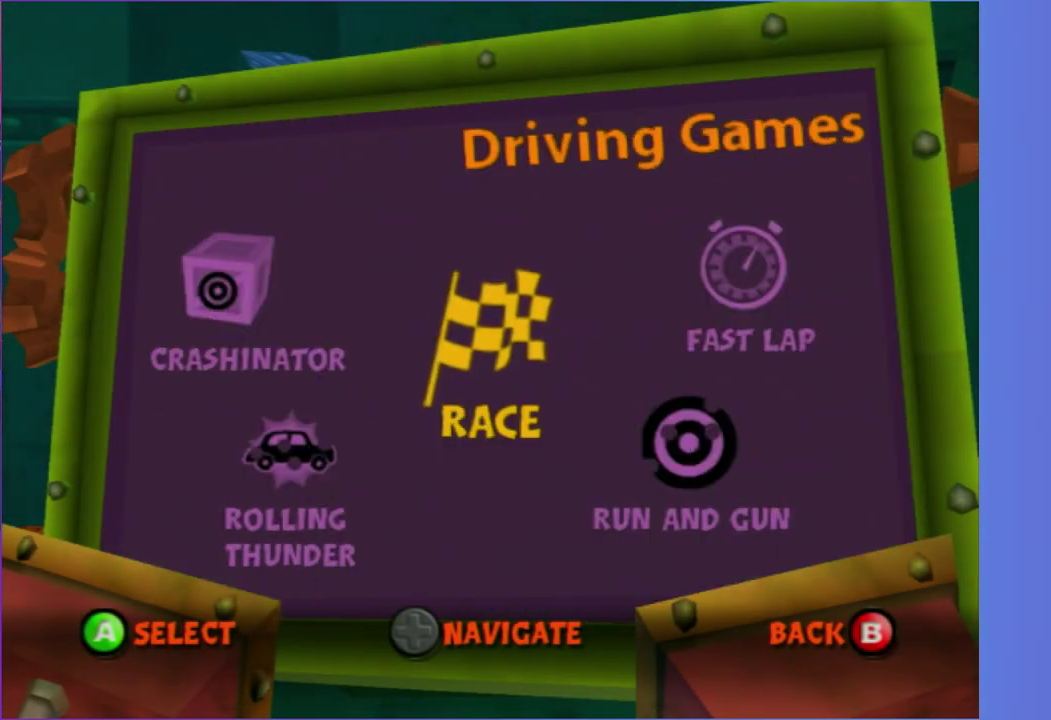
{"buttons": [], "left_stick": "center", "right_stick": "center", "events": [[33, "DPAD_LEFT", "down"], [133, "DPAD_LEFT", "up"], [233, "DPAD_DOWN", "down"], [317, "DPAD_DOWN", "up"], [367, "A", "down"], [483, "A", "up"]]}
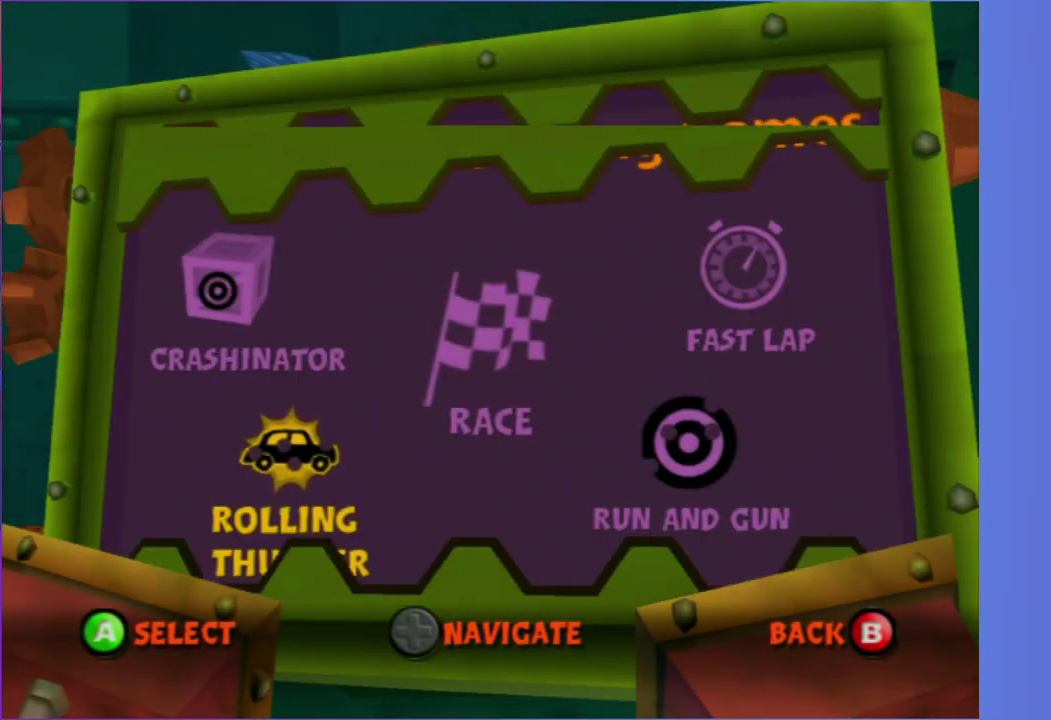
{"buttons": [], "left_stick": "center", "right_stick": "center", "events": [[83, "A", "down"], [167, "A", "up"], [300, "A", "down"], [383, "A", "up"]]}
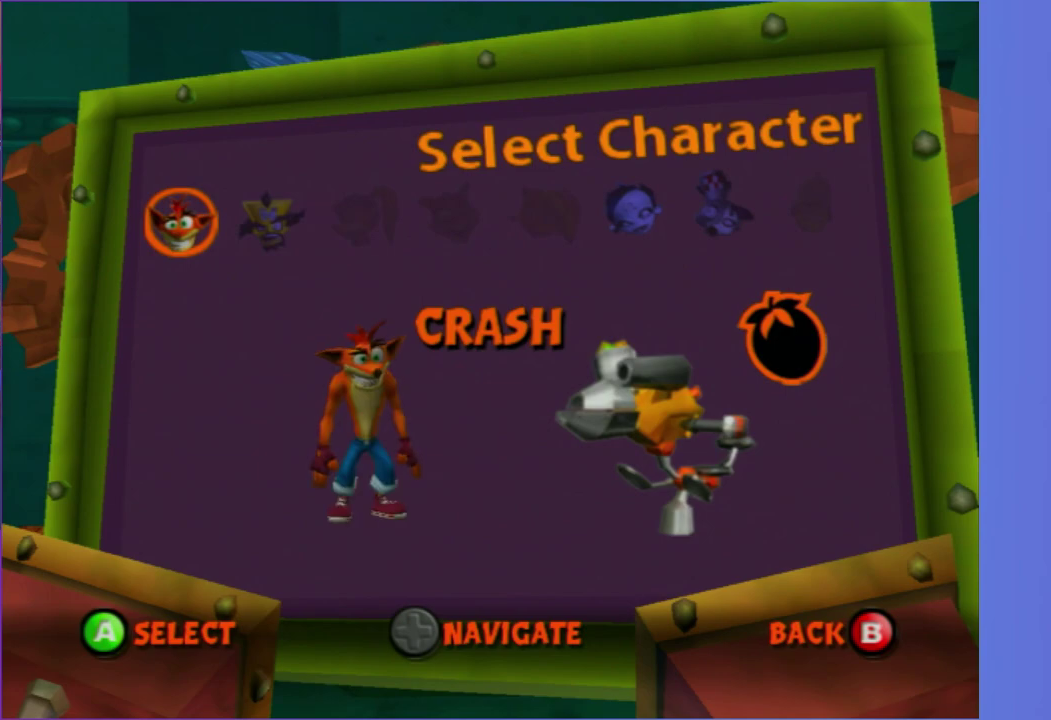
{"buttons": [], "left_stick": "center", "right_stick": "center", "events": [[133, "A", "down"], [217, "A", "up"]]}
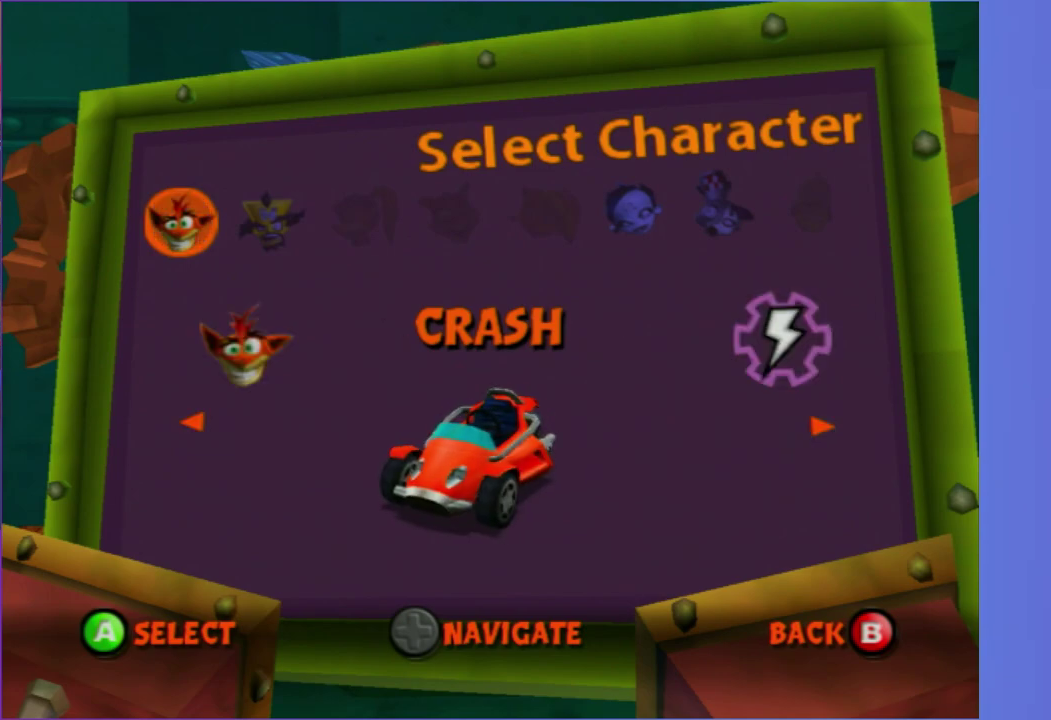
{"buttons": ["A"], "left_stick": "center", "right_stick": "center", "events": [[83, "B", "down"], [200, "B", "up"], [383, "DPAD_RIGHT", "down"], [467, "DPAD_RIGHT", "up"], [500, "A", "down"]]}
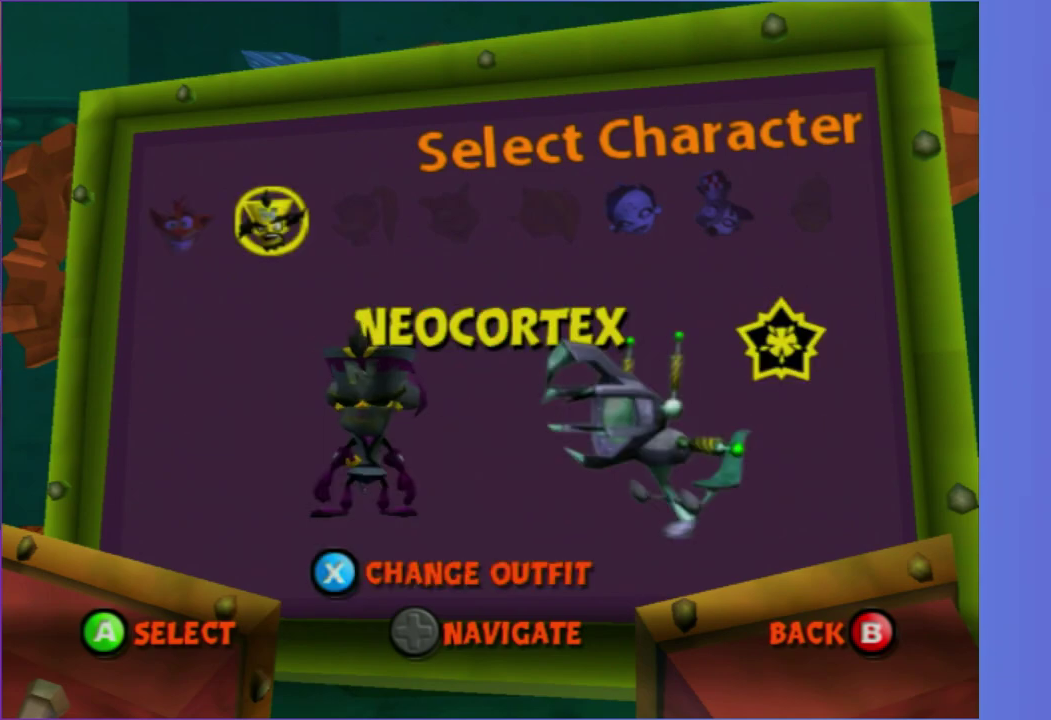
{"buttons": [], "left_stick": "center", "right_stick": "center", "events": [[100, "A", "up"], [383, "A", "down"], [483, "A", "up"]]}
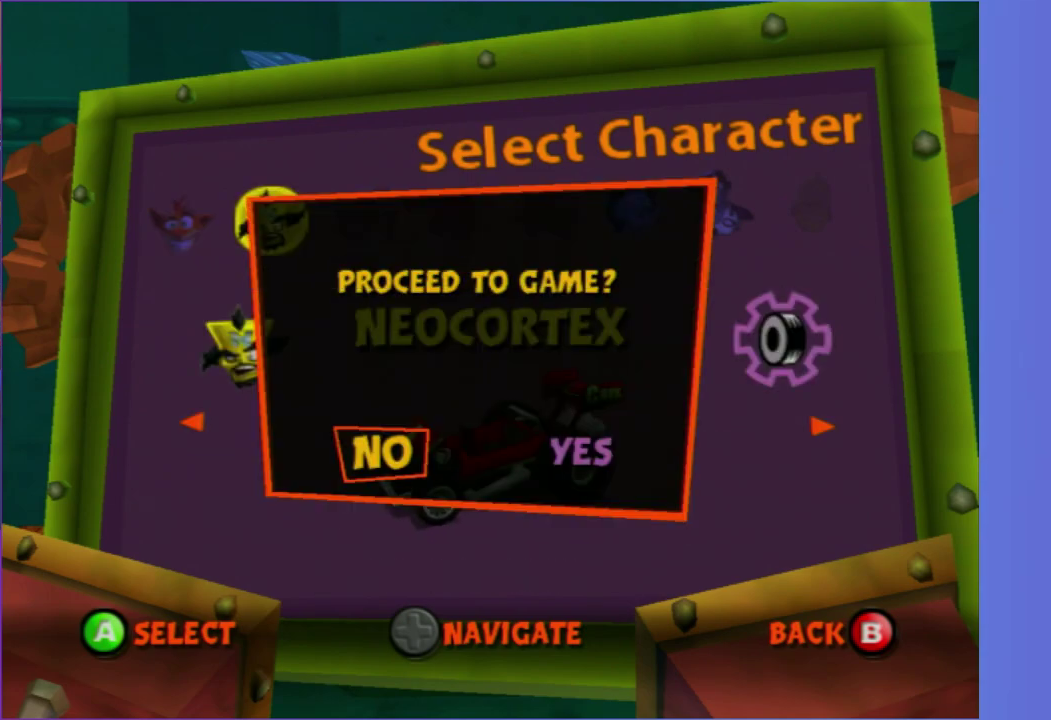
{"buttons": [], "left_stick": "center", "right_stick": "center", "events": [[217, "DPAD_RIGHT", "down"], [300, "DPAD_RIGHT", "up"], [350, "A", "down"], [450, "A", "up"]]}
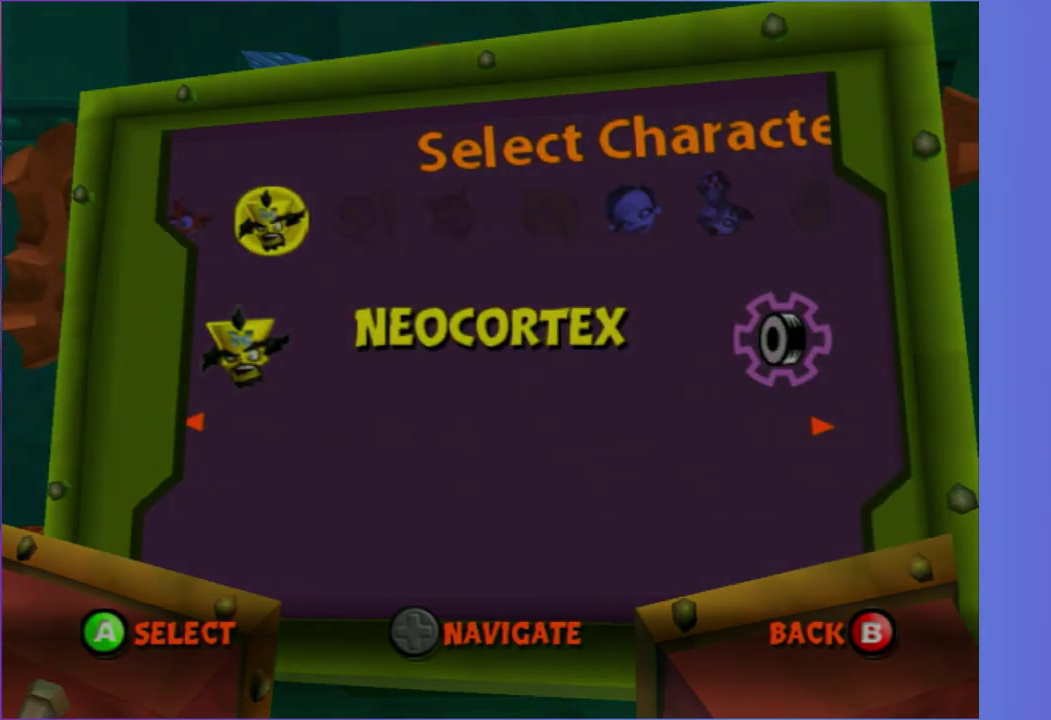
{"buttons": [], "left_stick": "center", "right_stick": "center", "events": []}
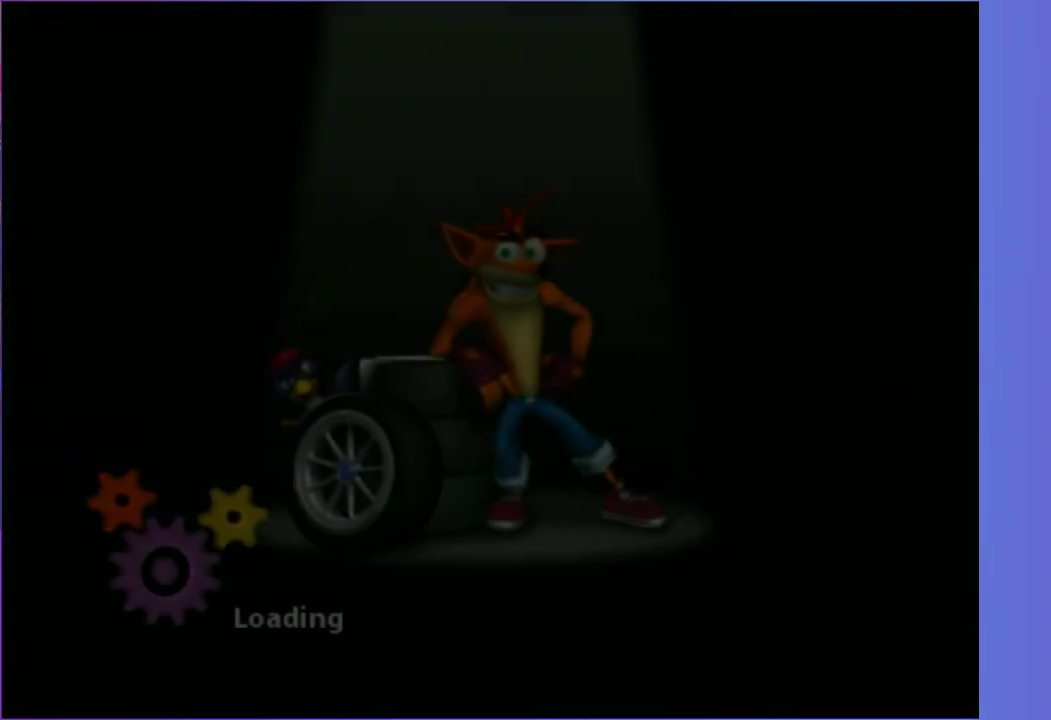
{"buttons": [], "left_stick": "center", "right_stick": "center", "events": []}
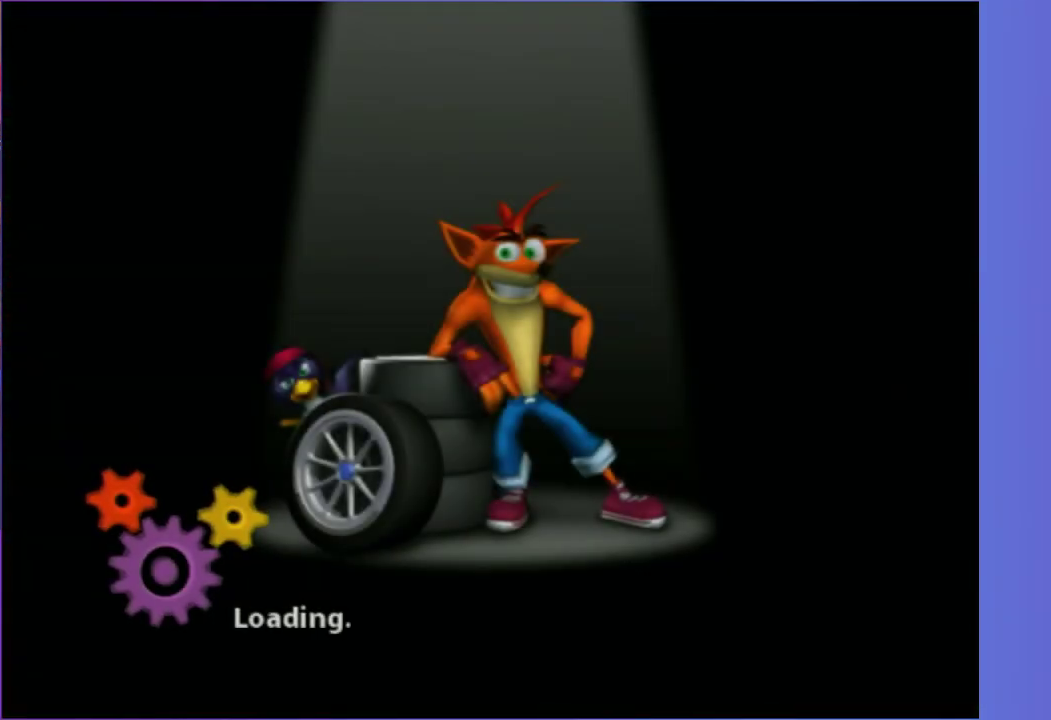
{"buttons": [], "left_stick": "center", "right_stick": "center", "events": []}